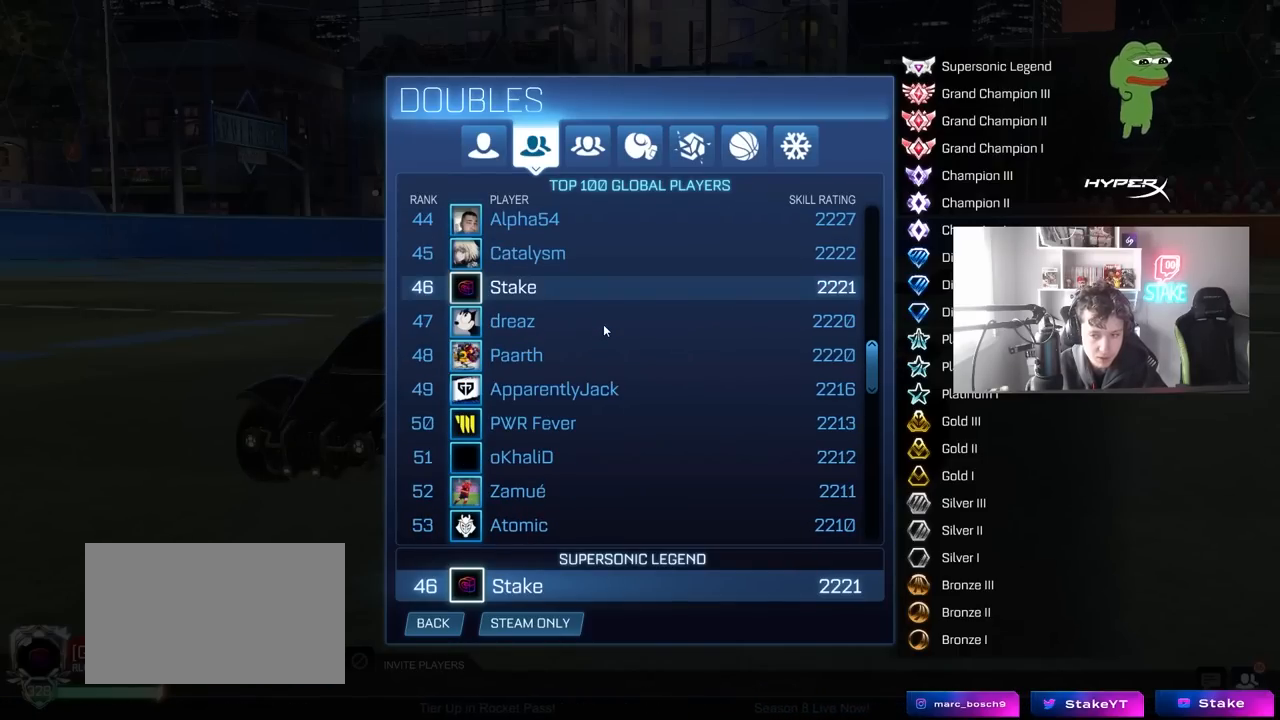
Gameplay with keyboard and mouse; each line is a JSON object with the keys and mouse buttons held at the frame after it. "events" lists presses ("down") and releases ("up") of "1", "2", "3", "4", "5", "a", "alt", "c", "caps_lock", "ctrl", "d", "e", "f", "g", "q", "r", "s", "shift", "space", "t", "tab", "v", "w", "x", "z", "mouse_left", "mouse_wheel" and "mouse_right" between this image and that frame as [ms after this image, input, new state], when the widget could be followed in between. "mouse_left", "mouse_wheel", "mouse_right" = the "left", "wheel", "right" buttons of the "mouse" list. No other keys are recorded. "wheel" means that the mouse wheel is clicked or scrolled. "mouse_move" is the direction in which the mouse moves at that frame (one of eight, or "still"), when it could be read.
{"keys": [], "mouse": [], "mouse_move": "still", "events": []}
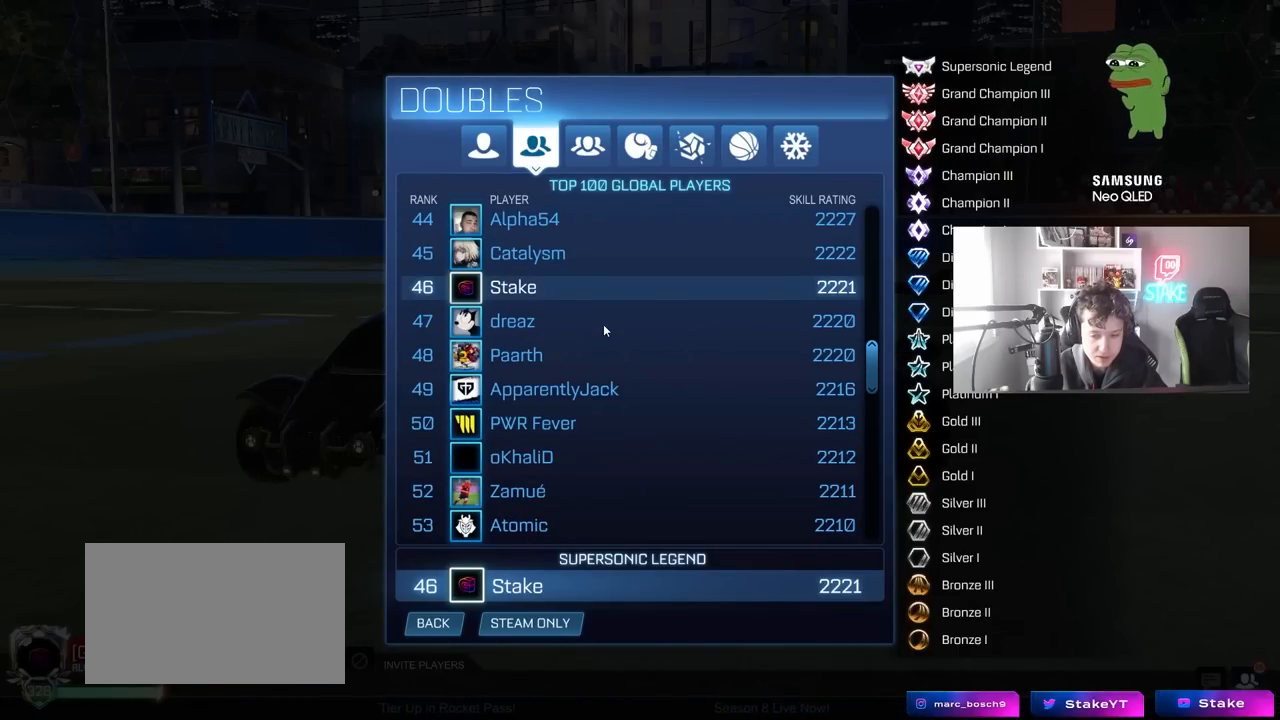
{"keys": [], "mouse": [], "mouse_move": "still", "events": []}
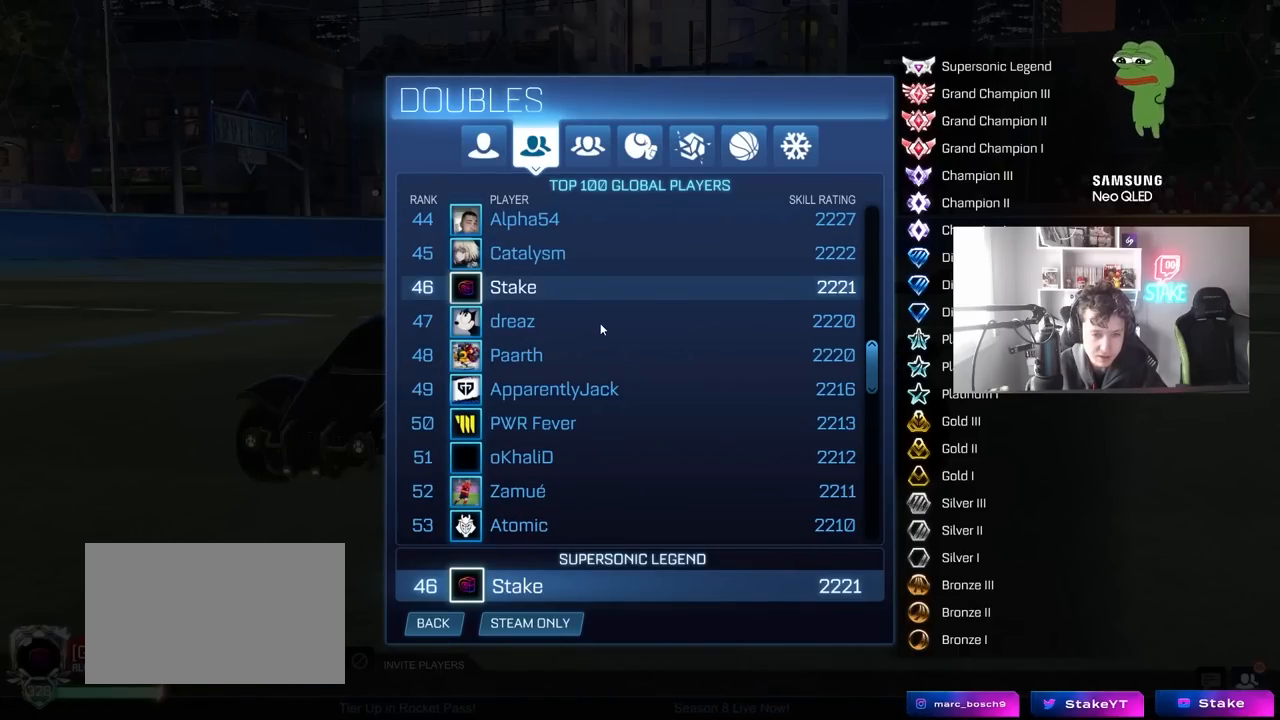
{"keys": [], "mouse": [], "mouse_move": "still", "events": []}
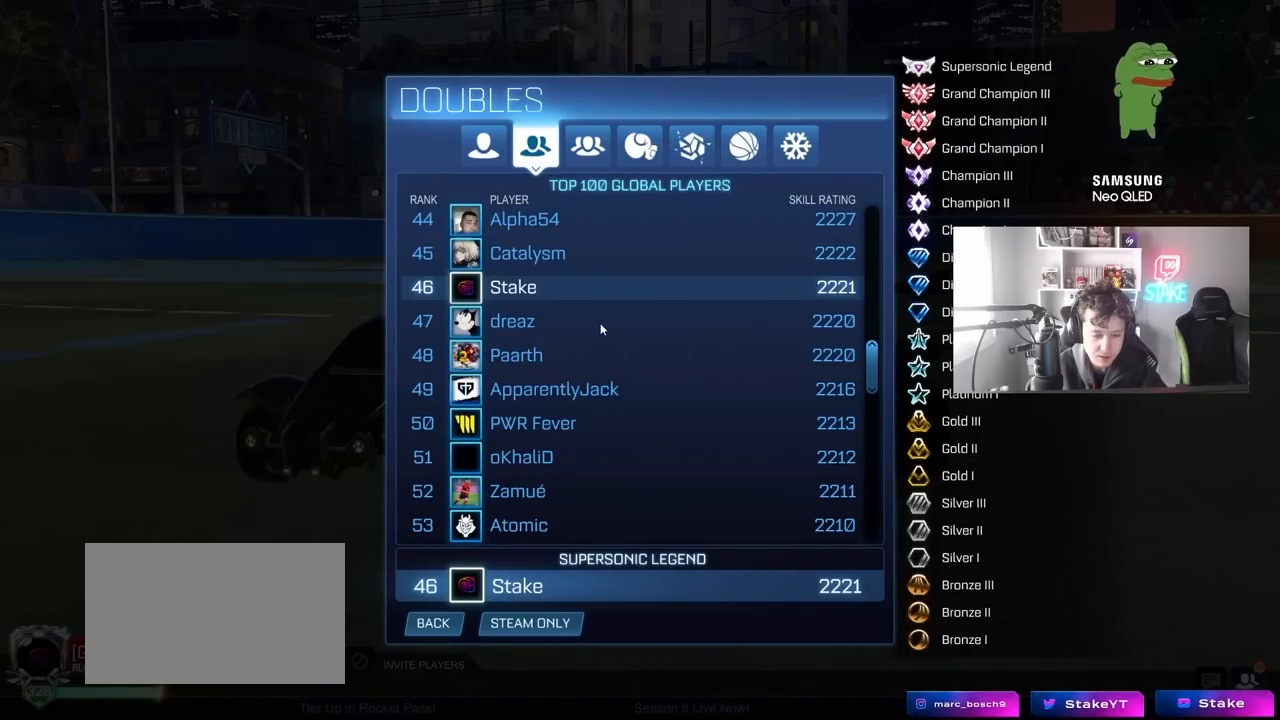
{"keys": [], "mouse": [], "mouse_move": "down-left", "events": []}
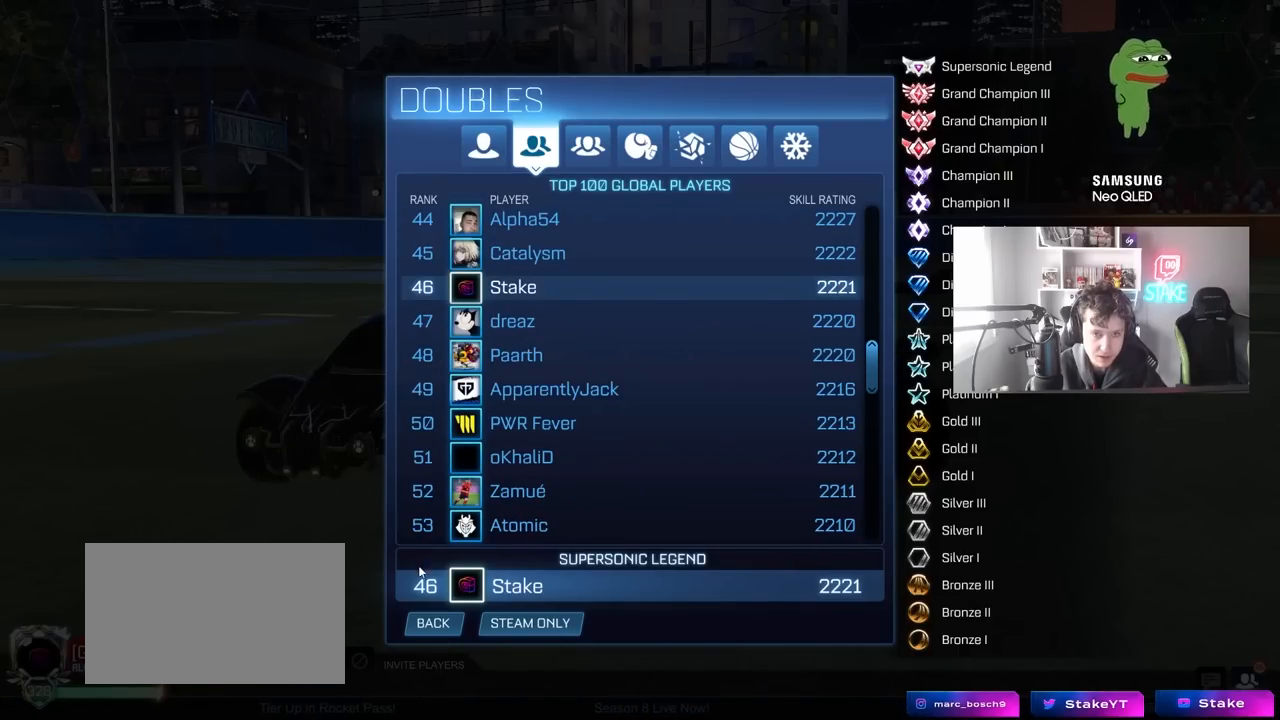
{"keys": [], "mouse": [], "mouse_move": "up-right", "events": []}
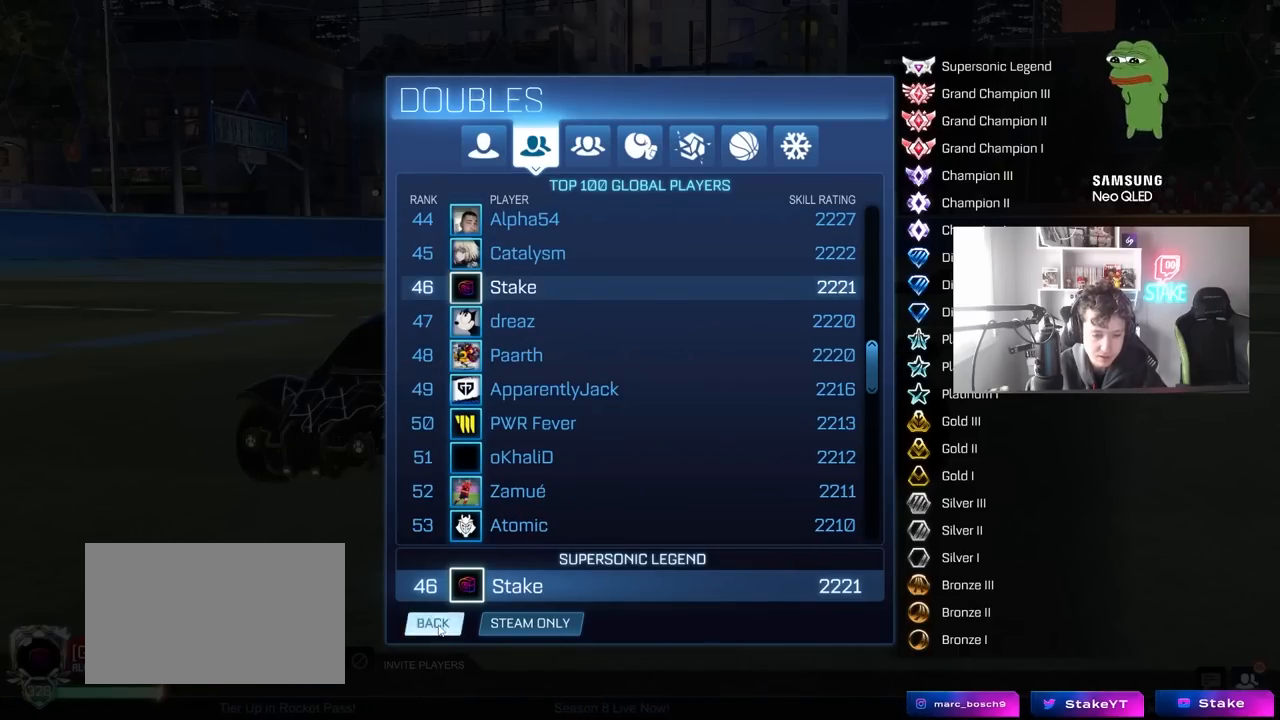
{"keys": [], "mouse": [], "mouse_move": "left", "events": [[17, "mouse_left", "down"], [67, "mouse_left", "up"], [433, "mouse_left", "down"], [483, "mouse_left", "up"]]}
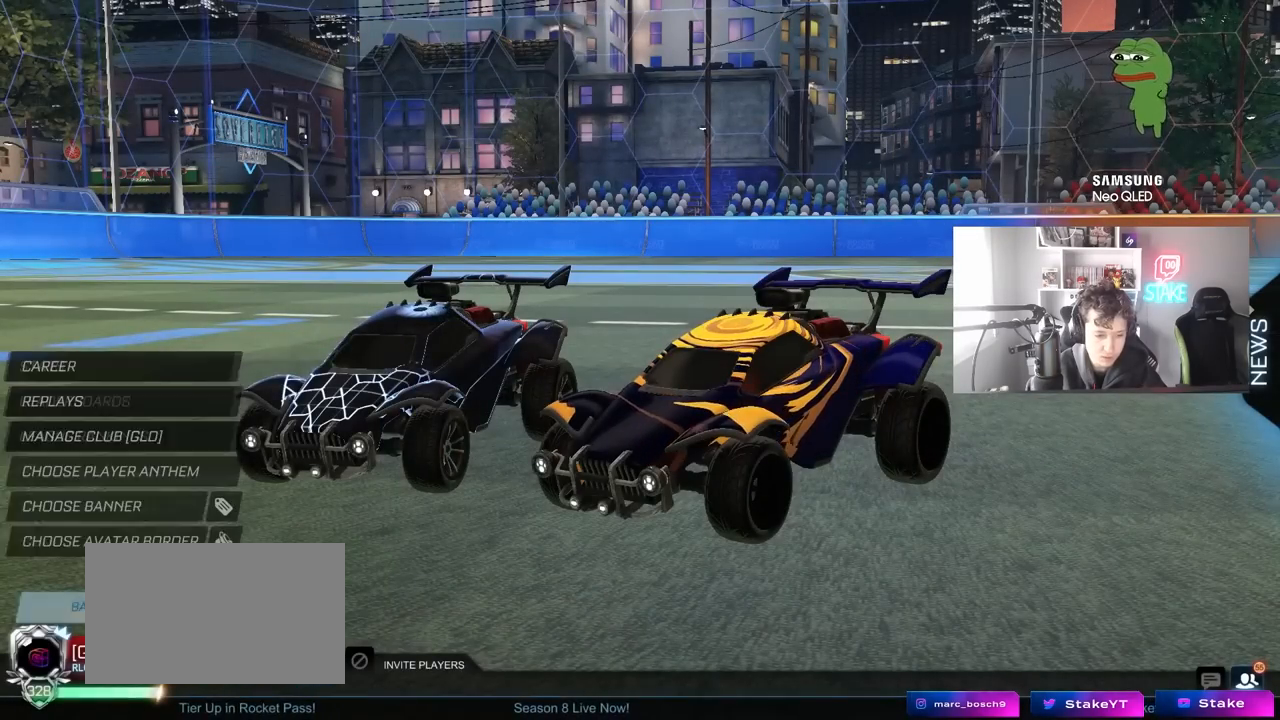
{"keys": [], "mouse": [], "mouse_move": "down", "events": []}
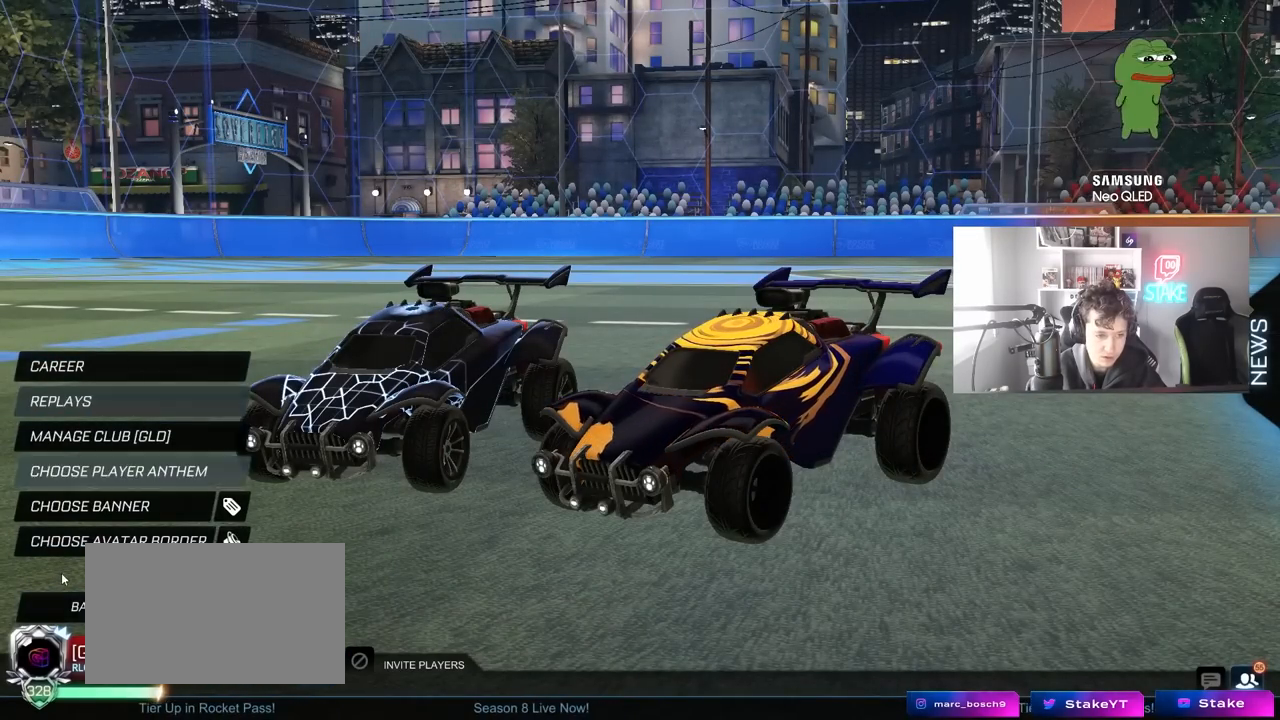
{"keys": [], "mouse": [], "mouse_move": "up", "events": [[233, "mouse_left", "down"], [267, "mouse_left", "up"]]}
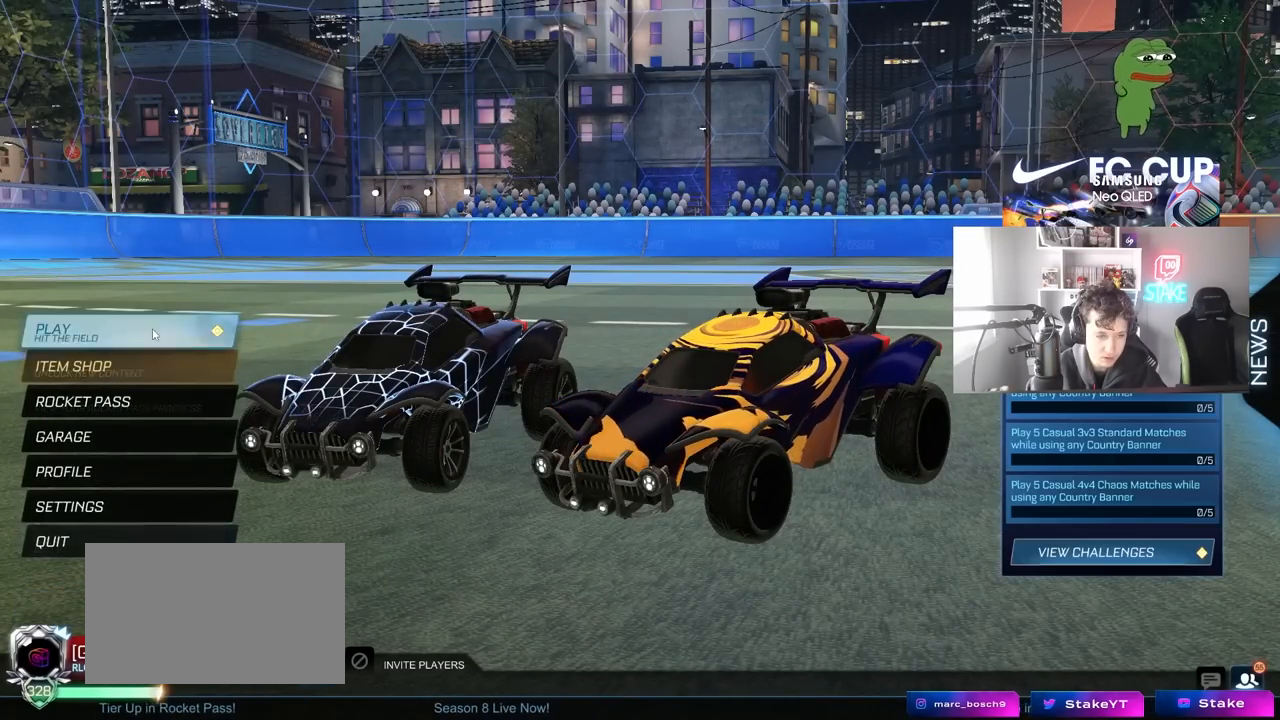
{"keys": [], "mouse": [], "mouse_move": "still", "events": [[100, "mouse_left", "down"], [150, "mouse_left", "up"], [333, "mouse_left", "down"], [433, "mouse_left", "up"]]}
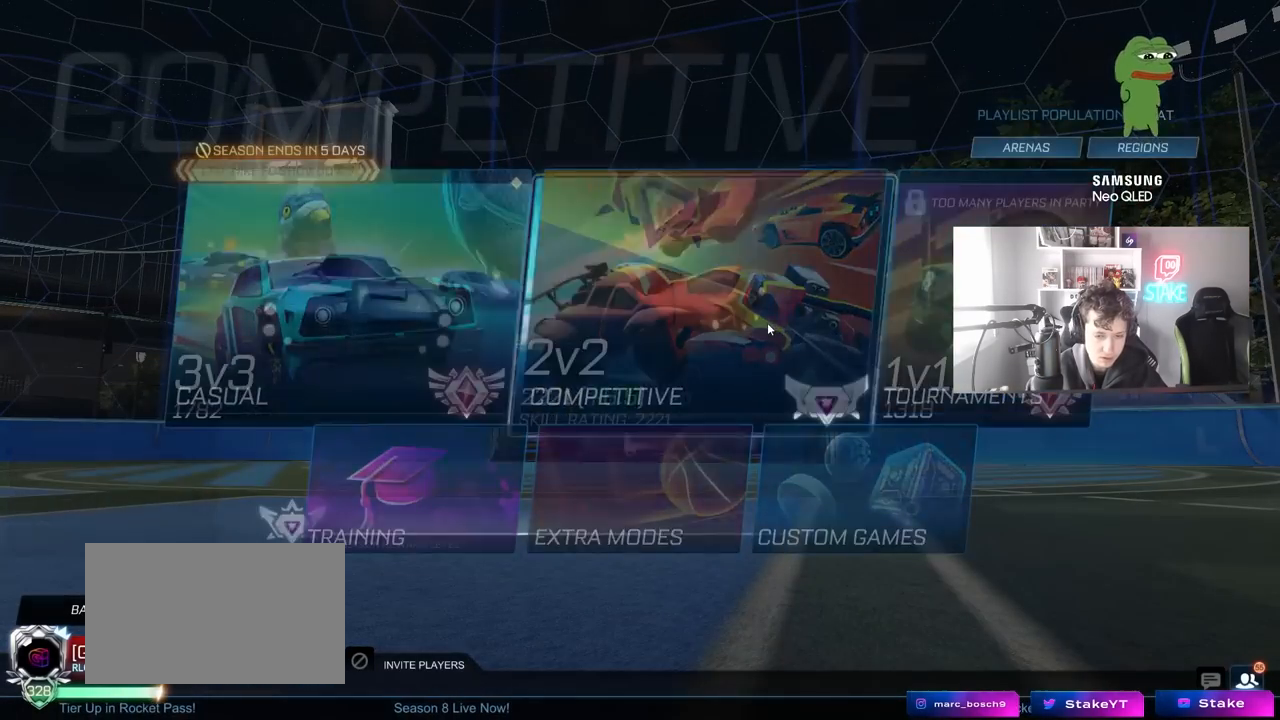
{"keys": [], "mouse": [], "mouse_move": "up", "events": [[167, "mouse_left", "down"], [217, "mouse_left", "up"]]}
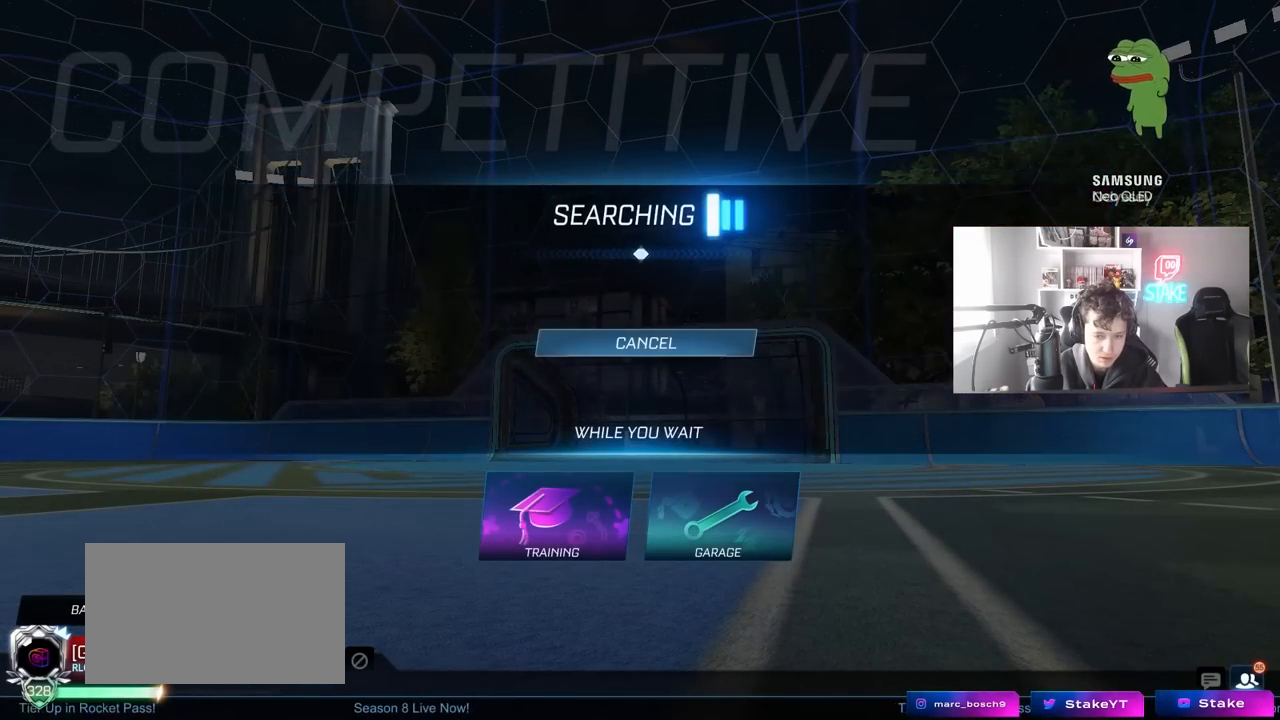
{"keys": [], "mouse": [], "mouse_move": "up-right", "events": [[183, "mouse_left", "down"], [283, "mouse_left", "up"], [417, "mouse_left", "down"], [467, "mouse_left", "up"]]}
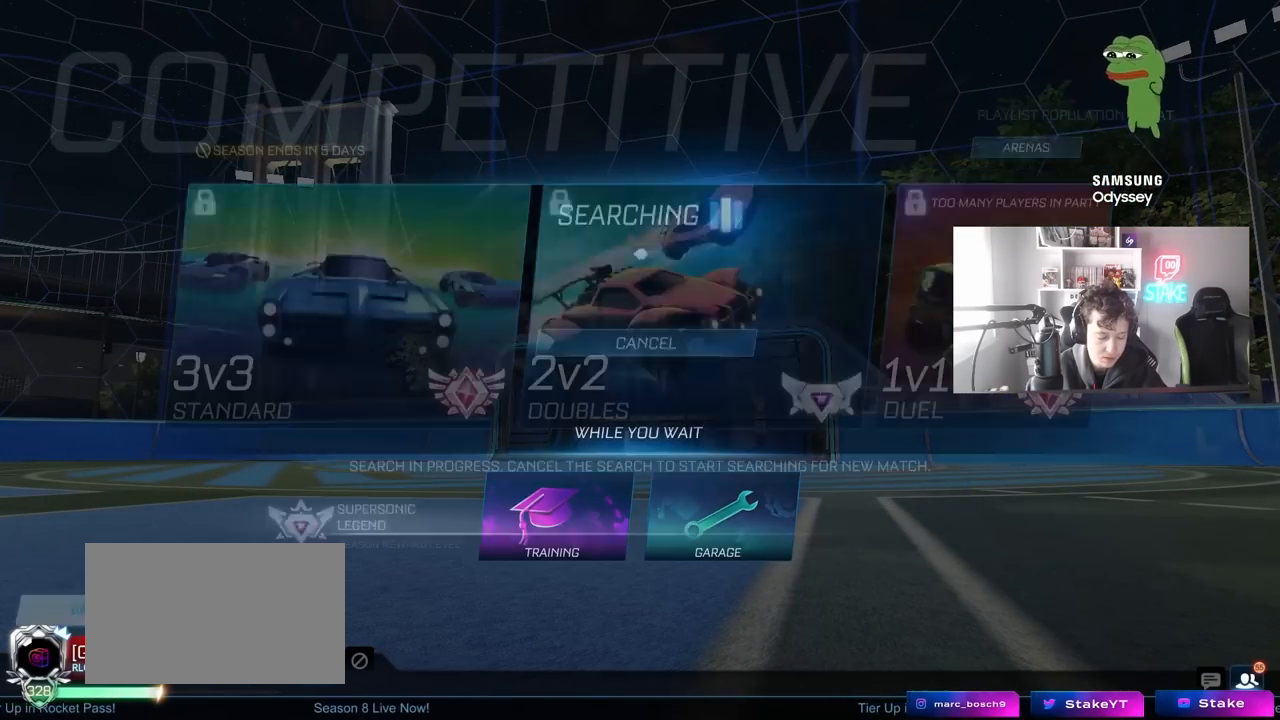
{"keys": [], "mouse": [], "mouse_move": "down", "events": [[50, "mouse_left", "down"], [100, "mouse_left", "up"]]}
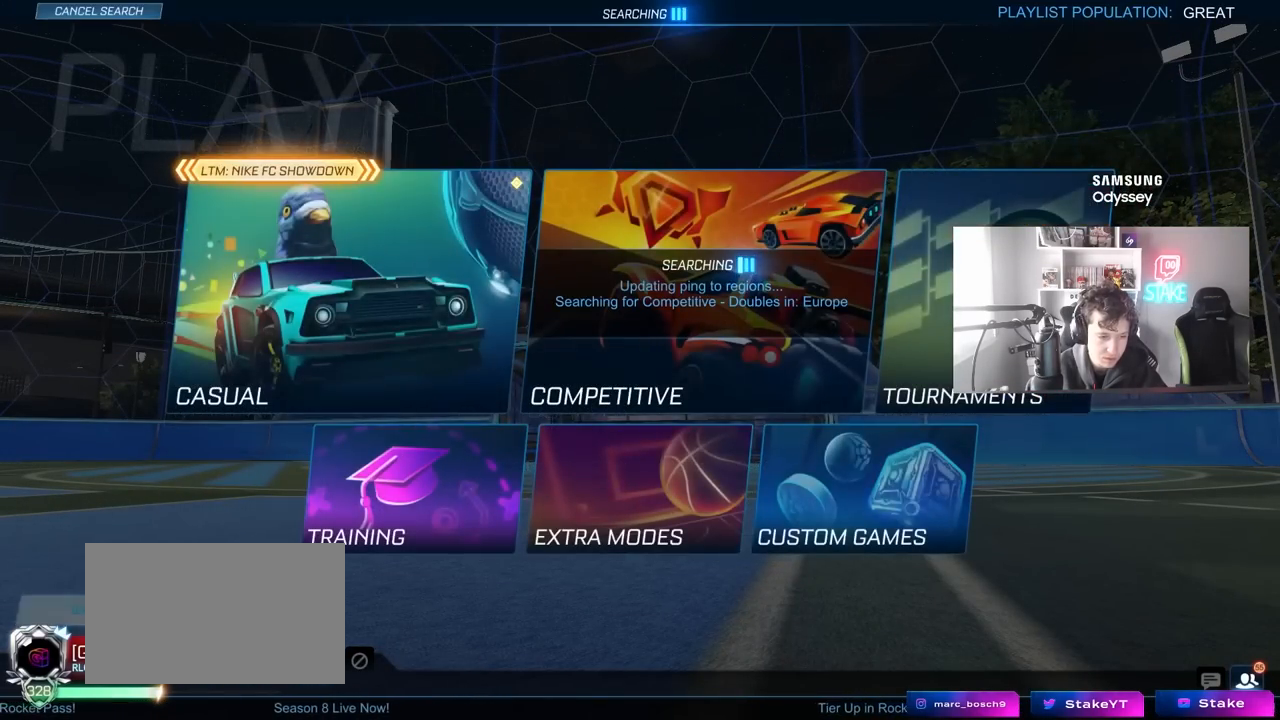
{"keys": [], "mouse": [], "mouse_move": "still", "events": [[33, "mouse_left", "down"], [117, "mouse_left", "up"]]}
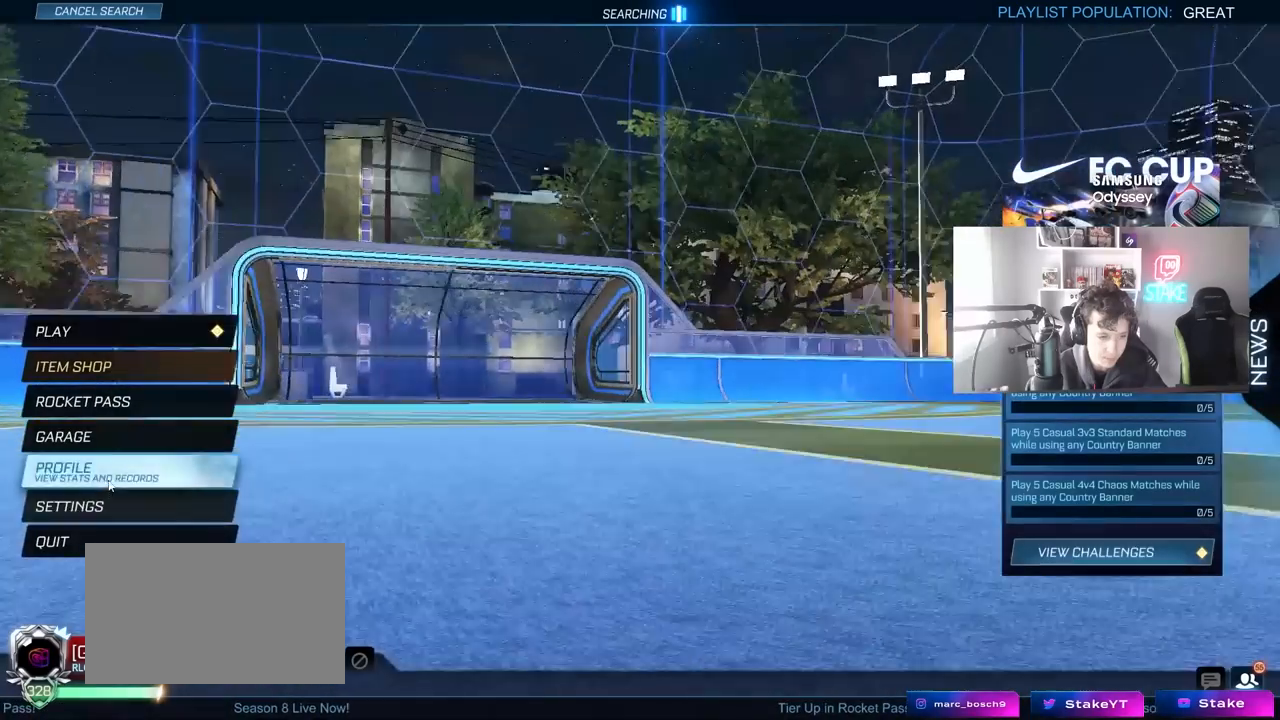
{"keys": [], "mouse": ["left"], "mouse_move": "up", "events": [[50, "mouse_left", "down"], [133, "mouse_left", "up"], [467, "mouse_left", "down"]]}
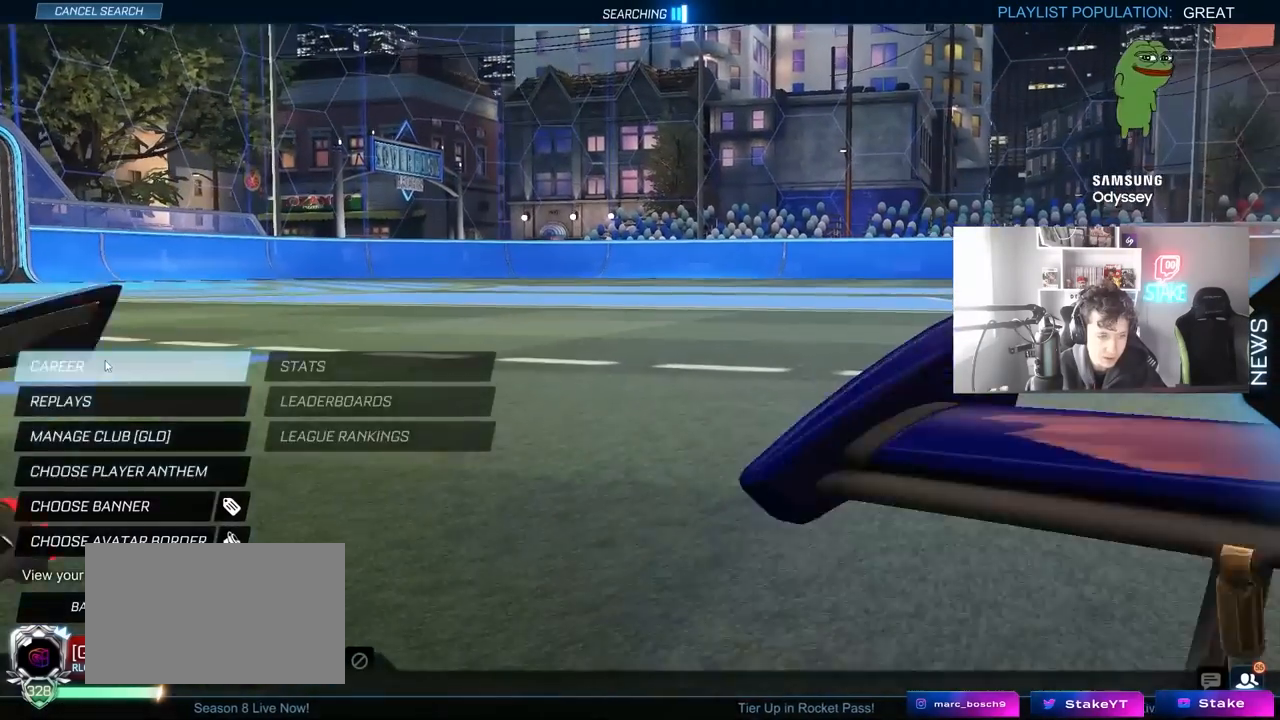
{"keys": [], "mouse": [], "mouse_move": "right", "events": [[17, "mouse_left", "up"], [300, "mouse_left", "down"], [383, "mouse_left", "up"]]}
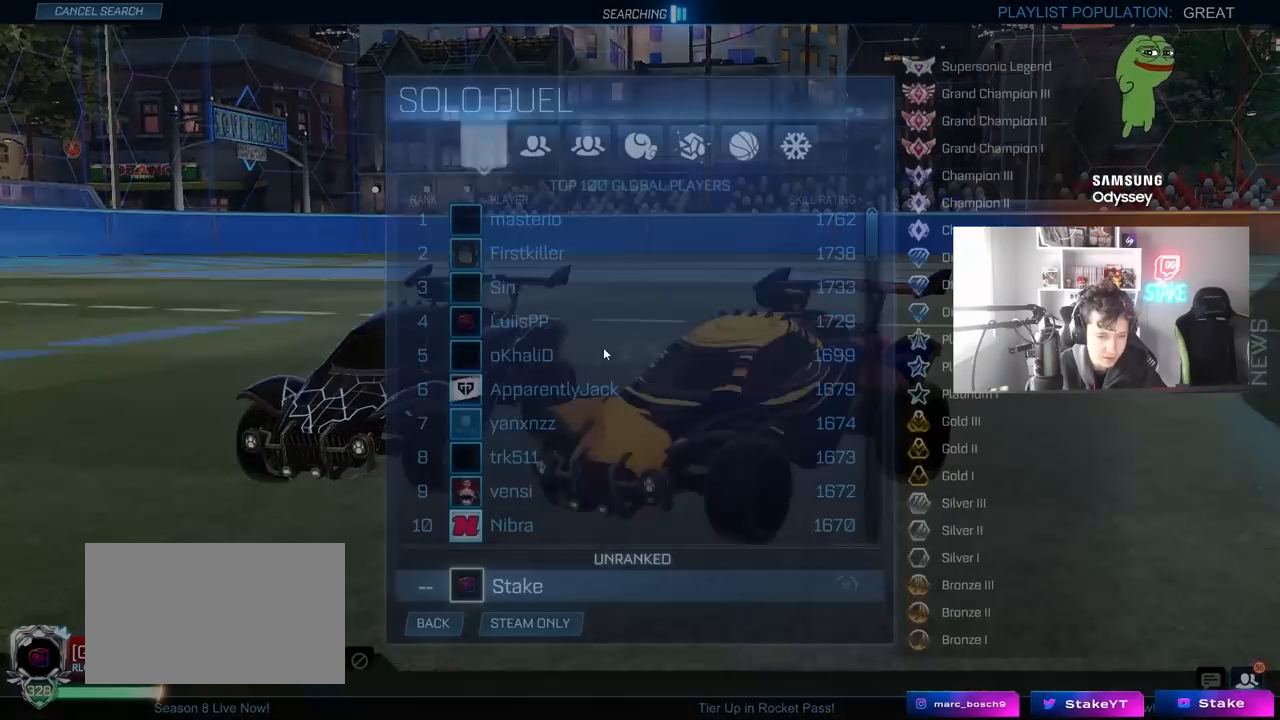
{"keys": [], "mouse": [], "mouse_move": "up-left", "events": [[400, "mouse_left", "down"], [500, "mouse_left", "up"]]}
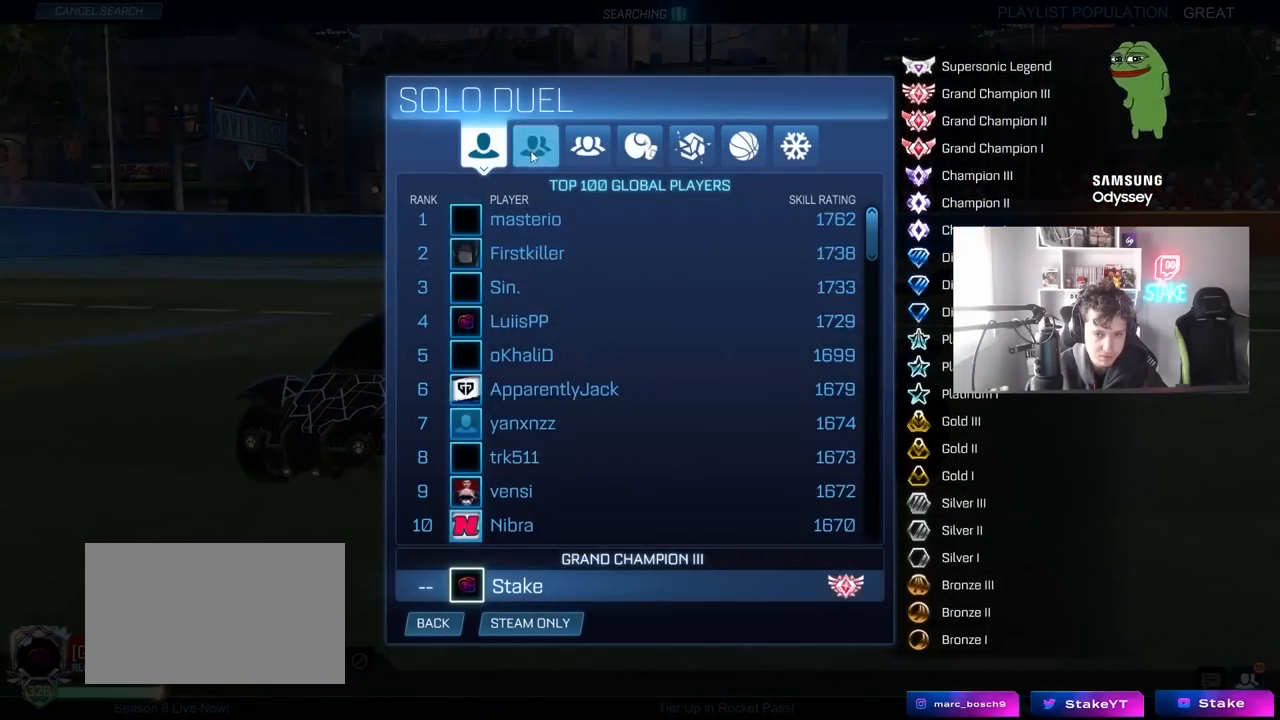
{"keys": [], "mouse": [], "mouse_move": "still", "events": []}